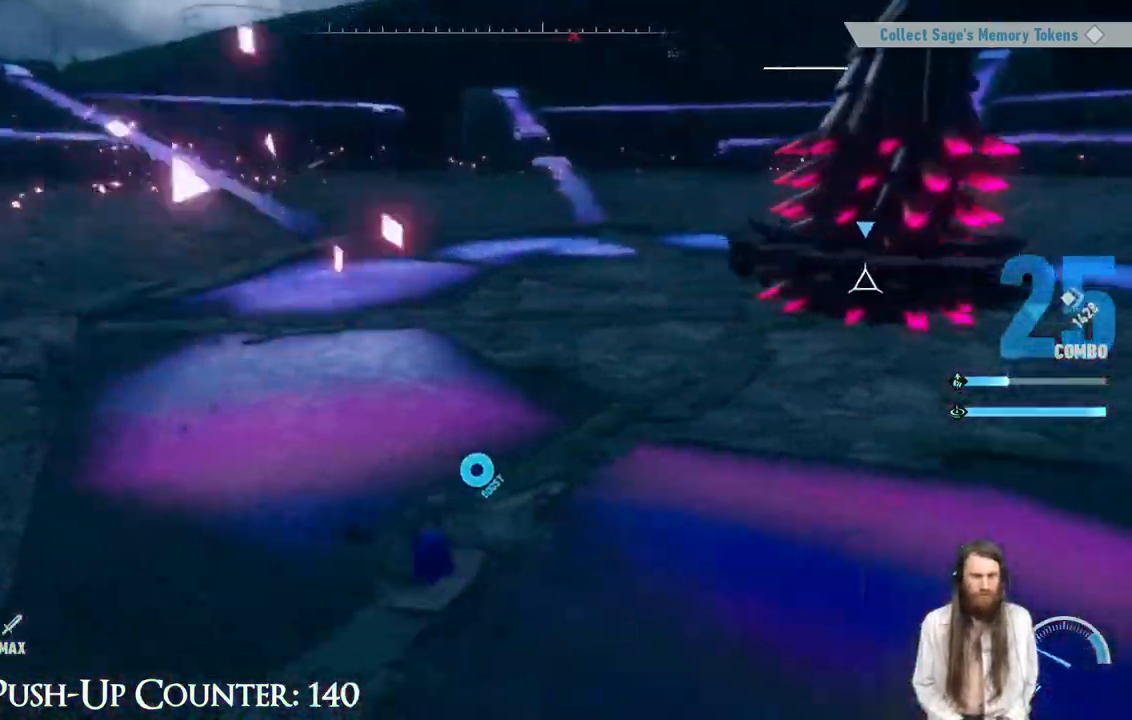
Gameplay with a controller (Xbox layout); each line is a JSON object with the inputs held at the frame after it. "events" lists button and stick changes between this image and that frame as [ms after this image, input, new state], when the widget could be followed in between. Not read: L3 R1.
{"buttons": ["A"], "left_stick": "up-right", "right_stick": "center", "events": [[33, "left_stick", "up"], [167, "A", "up"], [200, "right_stick", "right"], [400, "right_stick", "center"], [467, "A", "down"], [483, "left_stick", "up-right"]]}
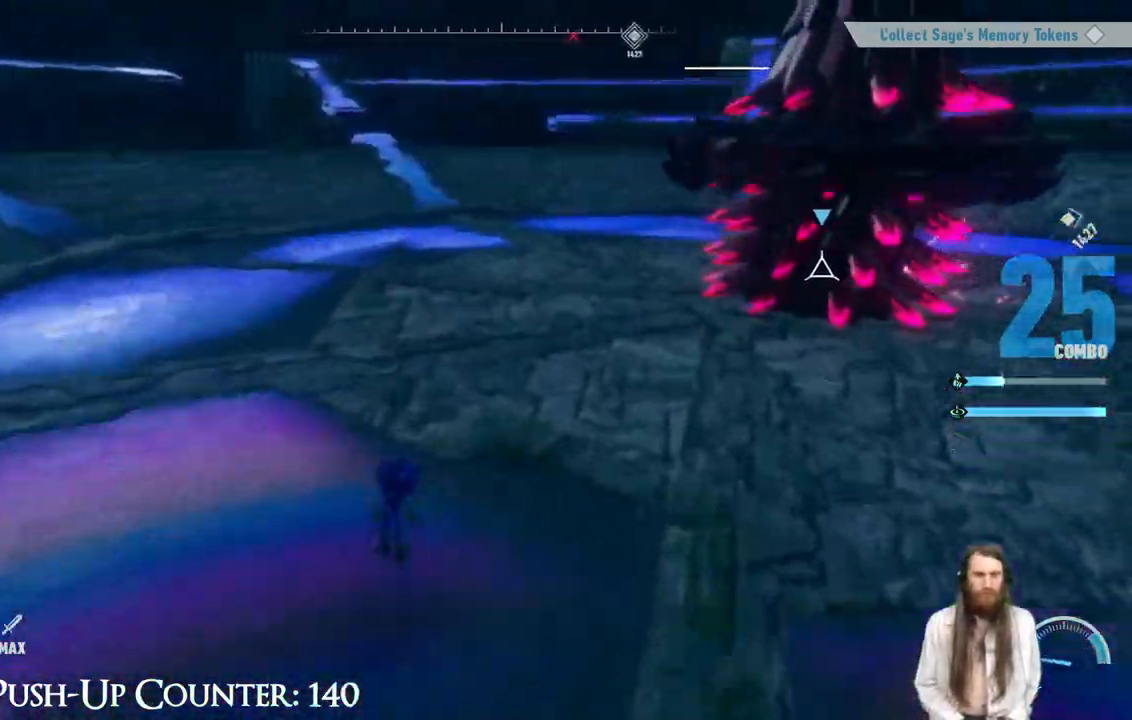
{"buttons": ["L2"], "left_stick": "center", "right_stick": "center", "events": [[233, "left_stick", "center"], [250, "A", "up"], [317, "right_stick", "right"], [400, "L2", "down"], [500, "right_stick", "center"]]}
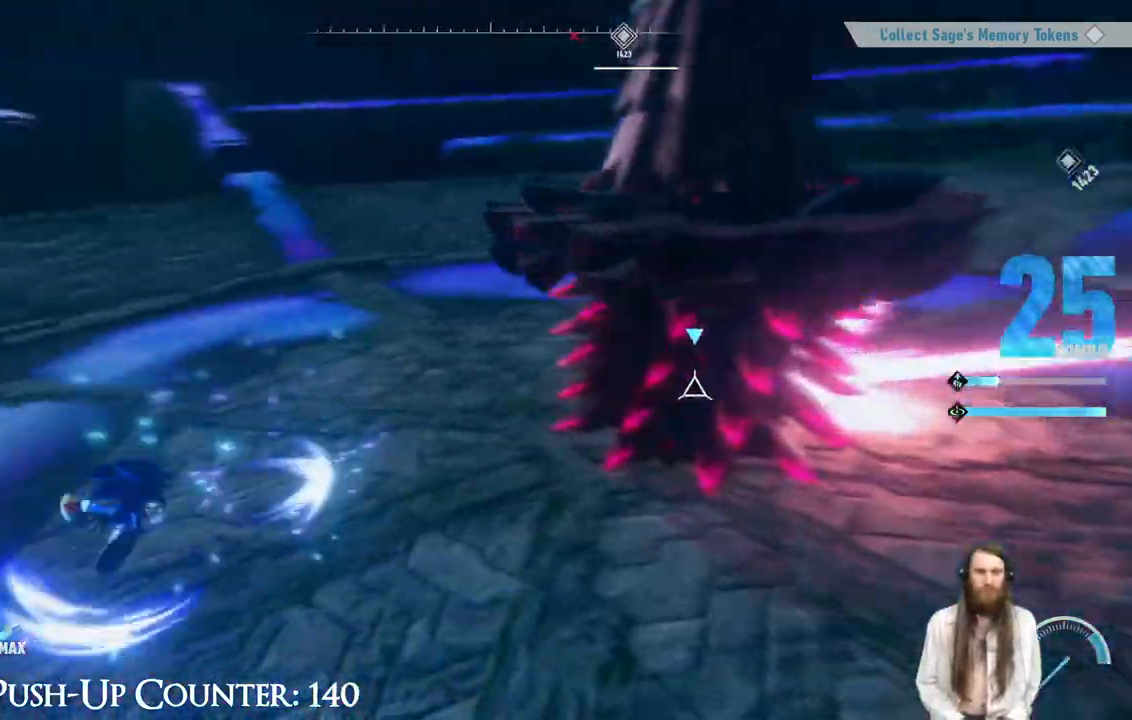
{"buttons": ["L2"], "left_stick": "center", "right_stick": "center", "events": []}
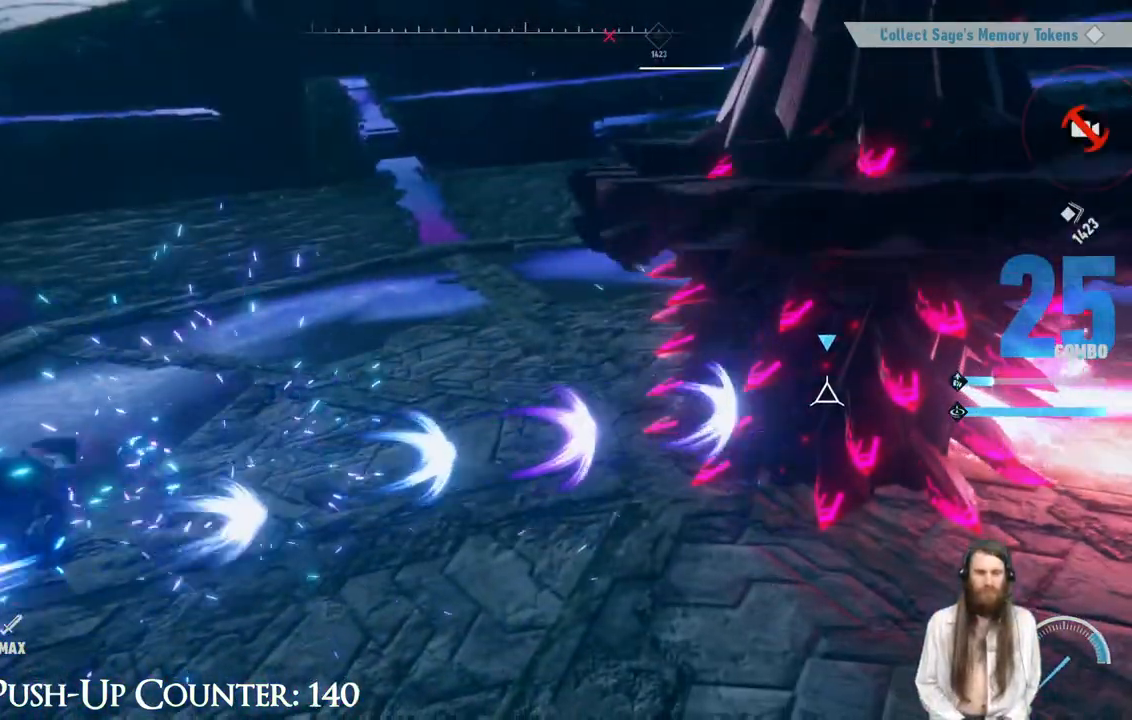
{"buttons": [], "left_stick": "down-left", "right_stick": "center", "events": [[100, "L2", "up"], [200, "left_stick", "down-left"]]}
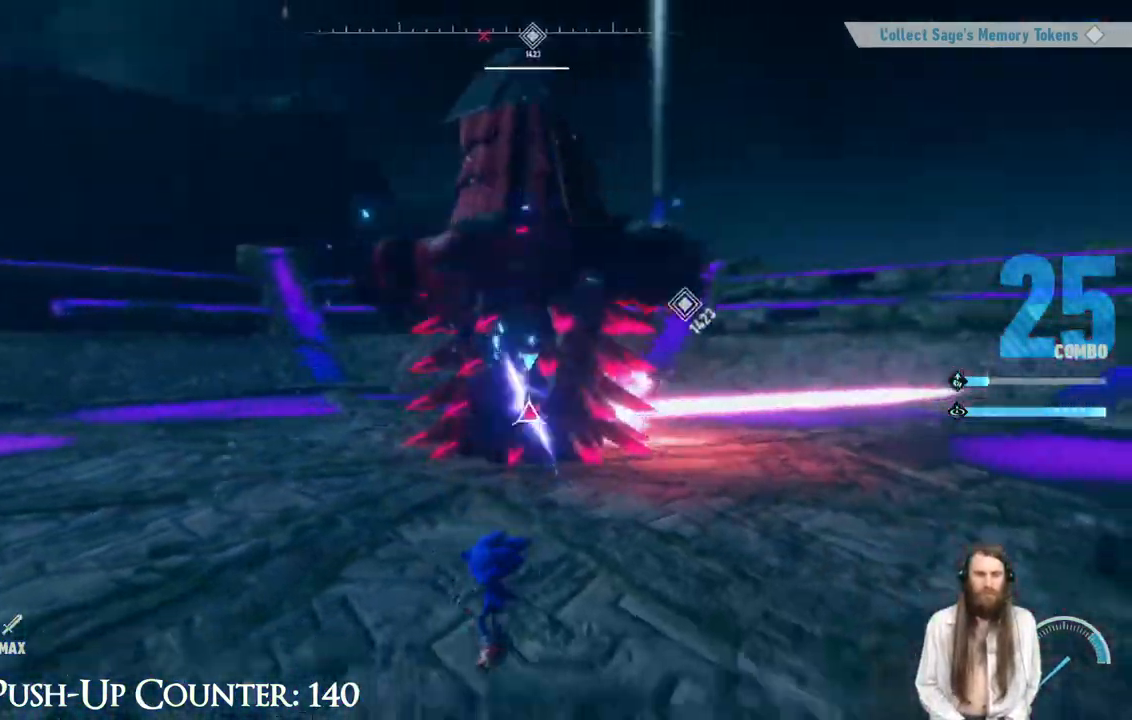
{"buttons": ["A"], "left_stick": "center", "right_stick": "center", "events": [[217, "A", "down"], [383, "left_stick", "up-left"], [500, "left_stick", "center"]]}
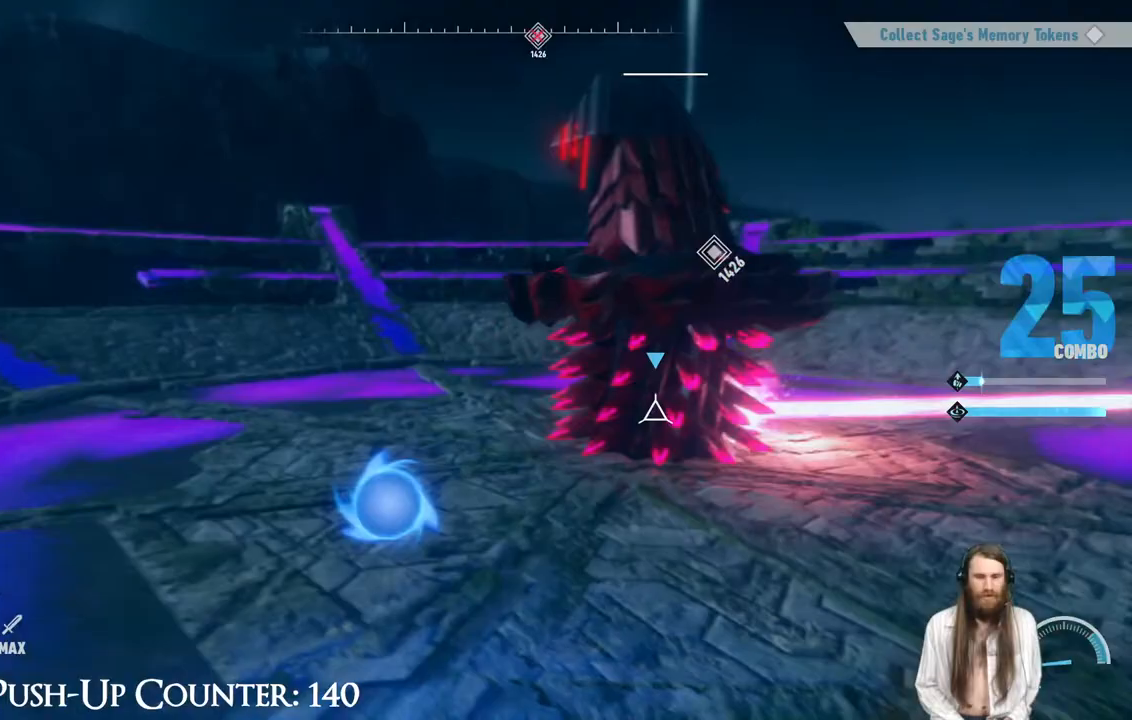
{"buttons": ["A"], "left_stick": "up-right", "right_stick": "center", "events": [[117, "A", "up"], [183, "A", "down"], [250, "left_stick", "up-right"]]}
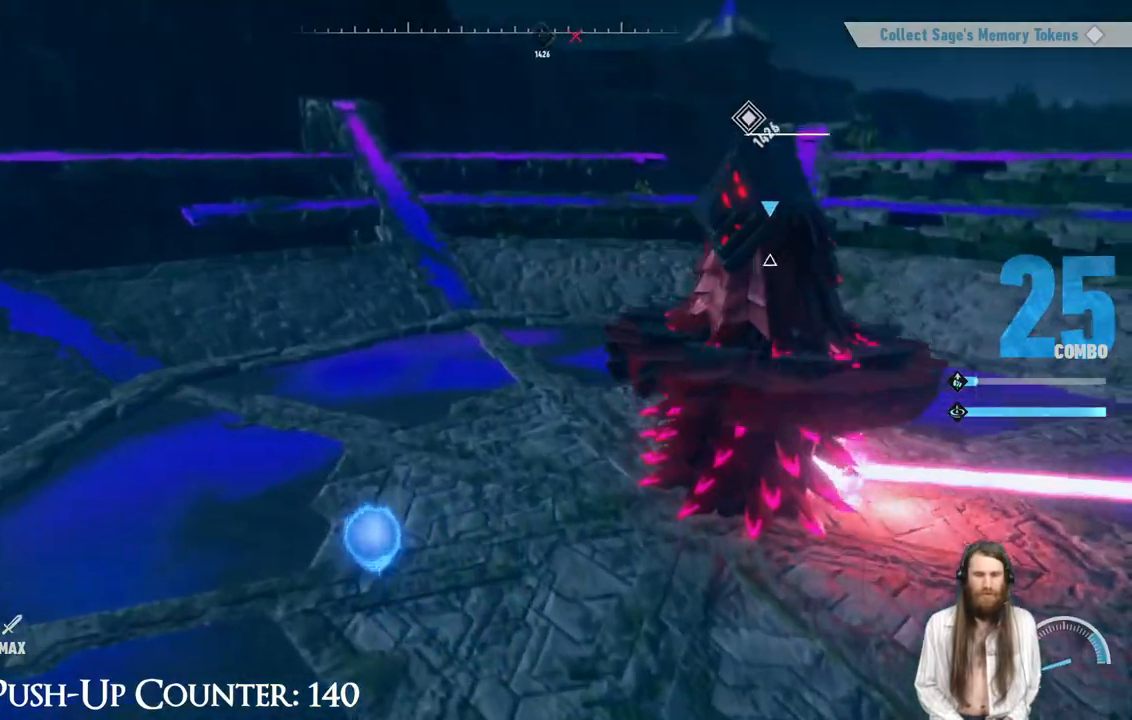
{"buttons": ["L2"], "left_stick": "center", "right_stick": "center", "events": [[67, "L2", "down"], [67, "left_stick", "center"], [117, "A", "up"]]}
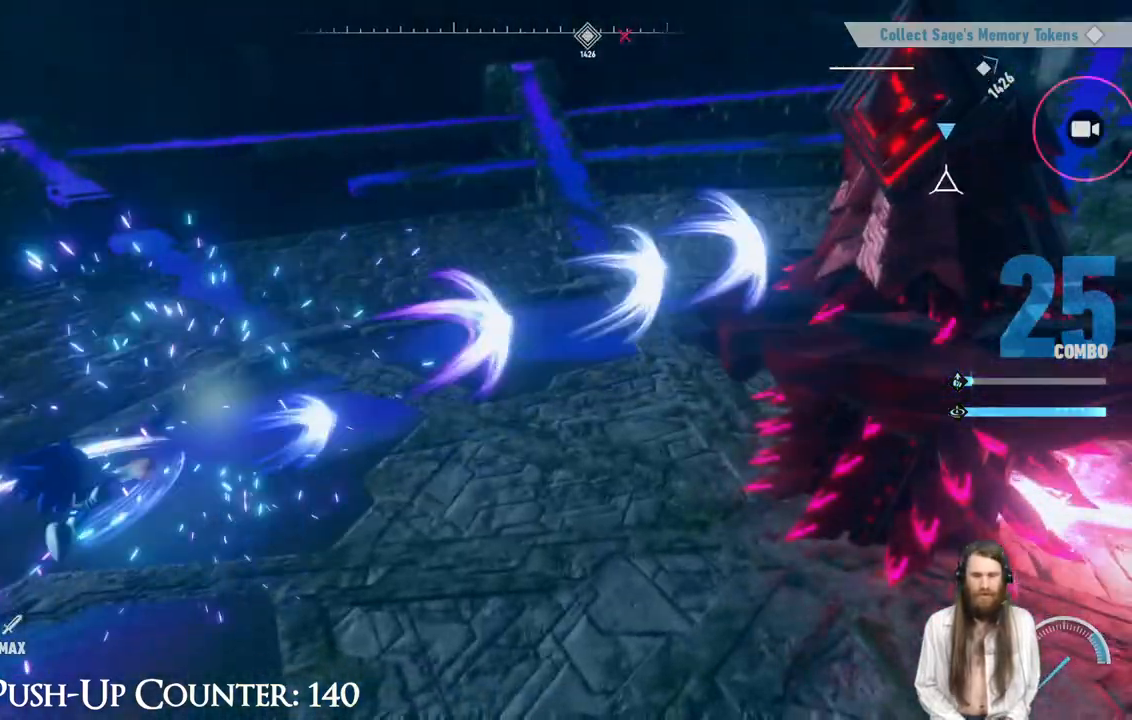
{"buttons": ["L2"], "left_stick": "center", "right_stick": "center", "events": []}
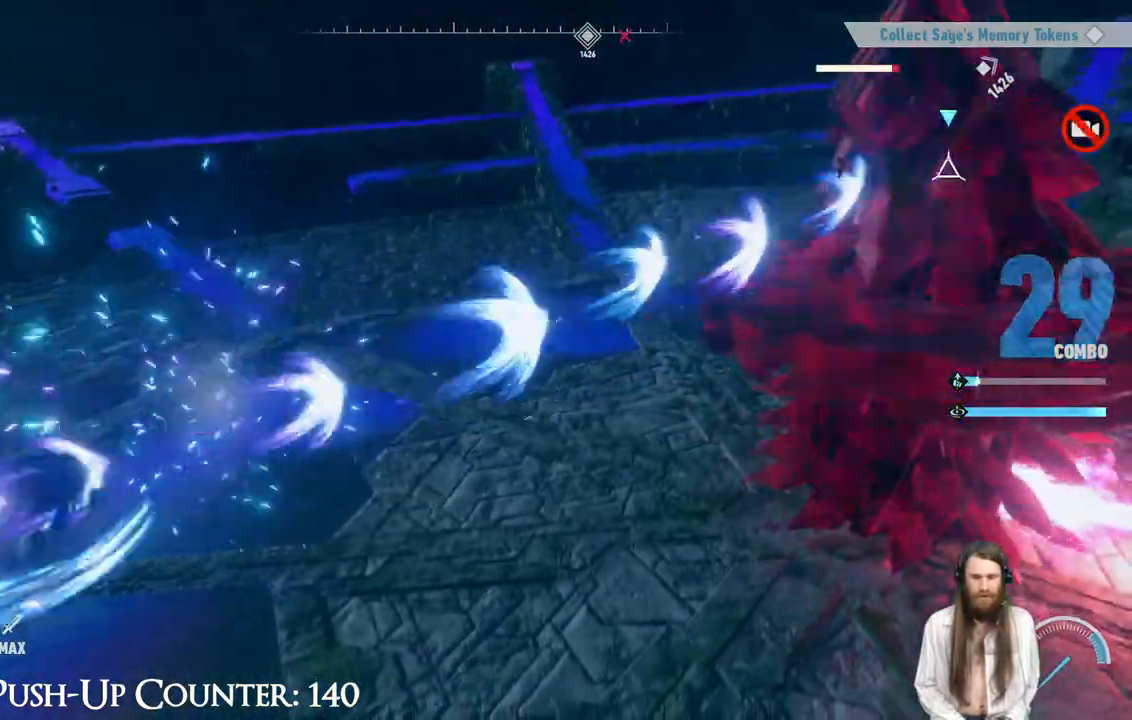
{"buttons": ["L2"], "left_stick": "center", "right_stick": "center", "events": []}
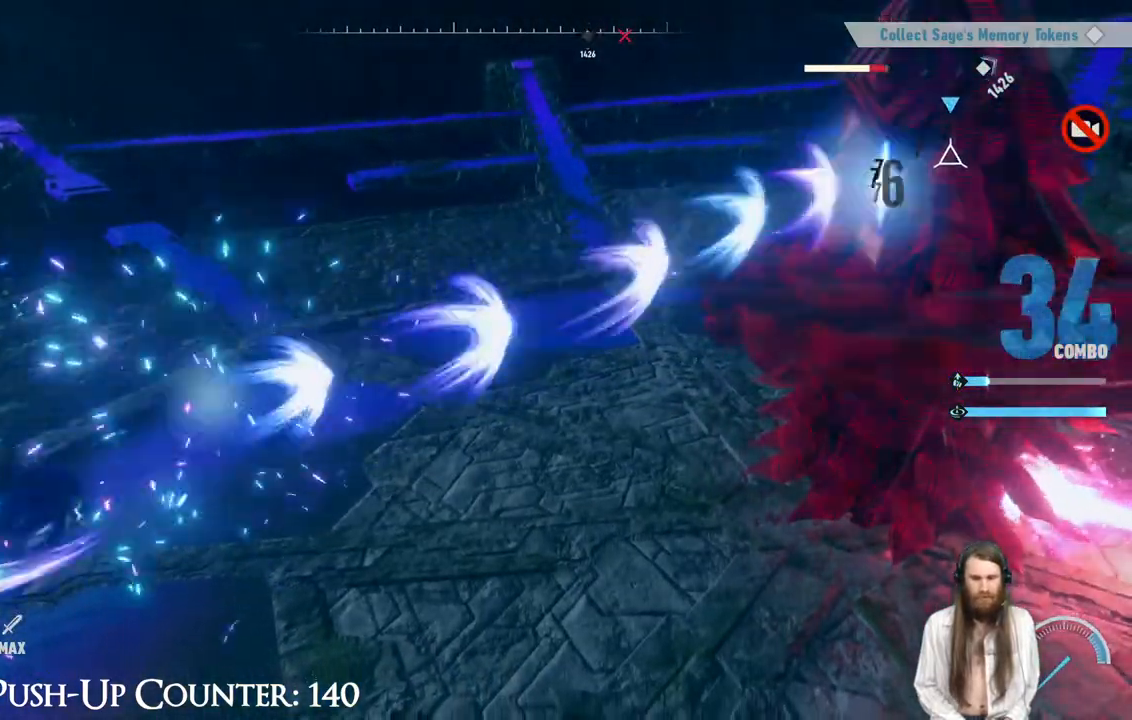
{"buttons": ["L2"], "left_stick": "center", "right_stick": "center", "events": []}
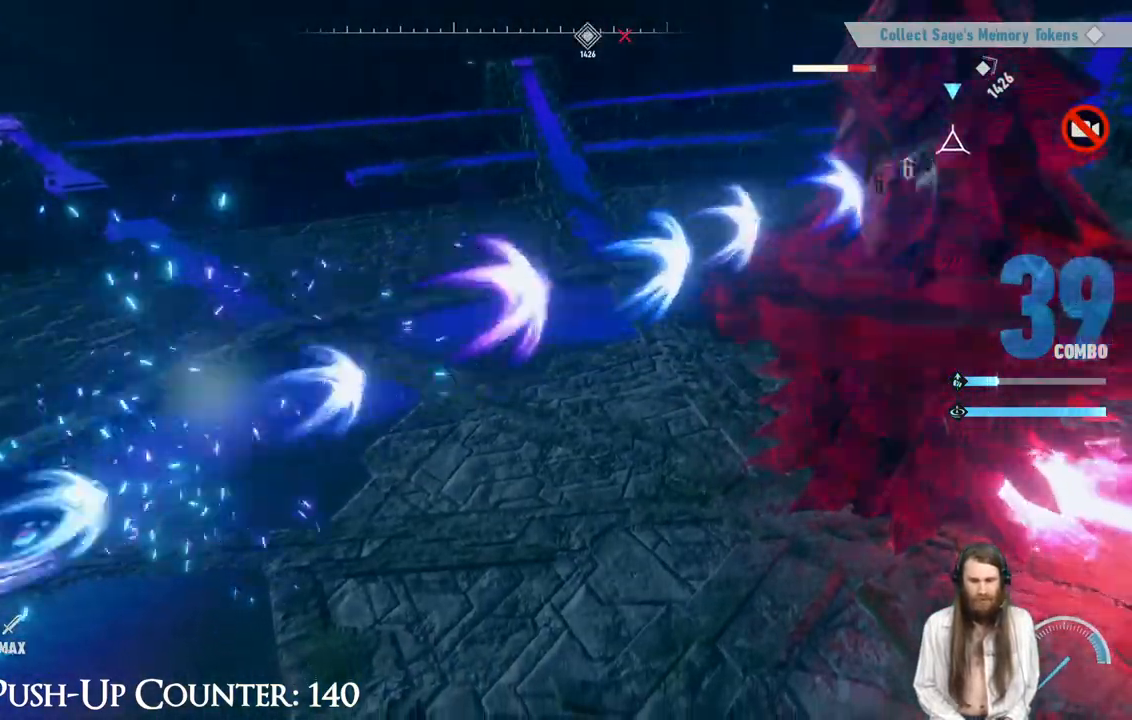
{"buttons": ["L2"], "left_stick": "center", "right_stick": "center", "events": []}
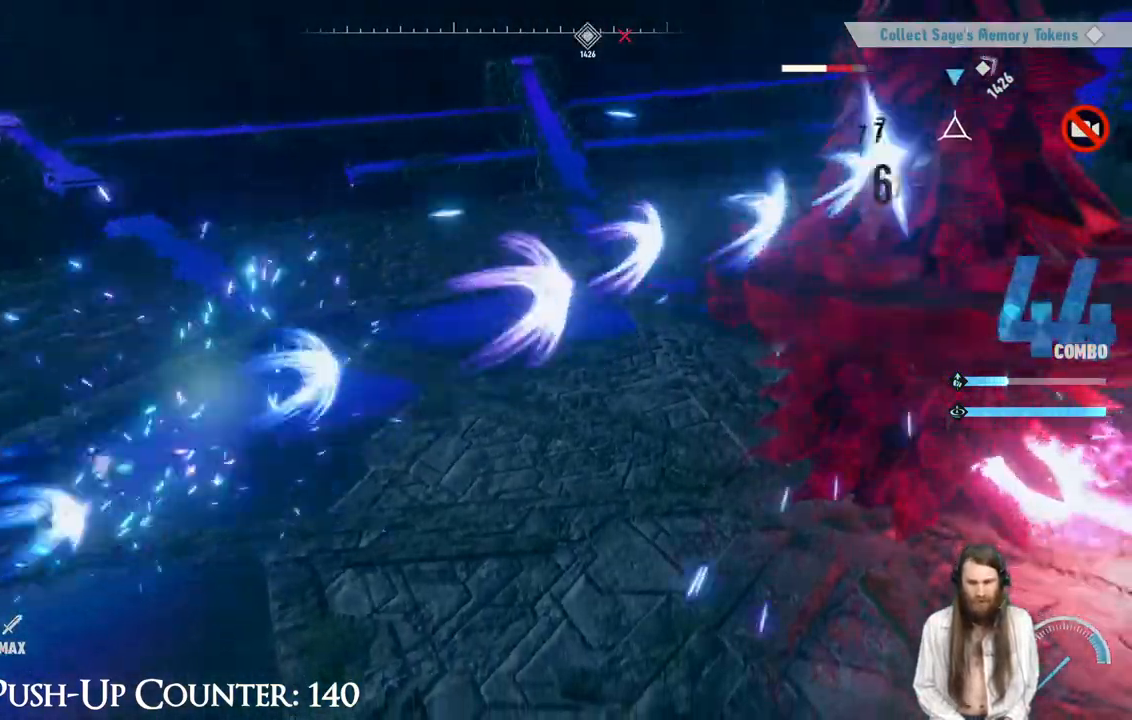
{"buttons": ["L2"], "left_stick": "center", "right_stick": "center", "events": []}
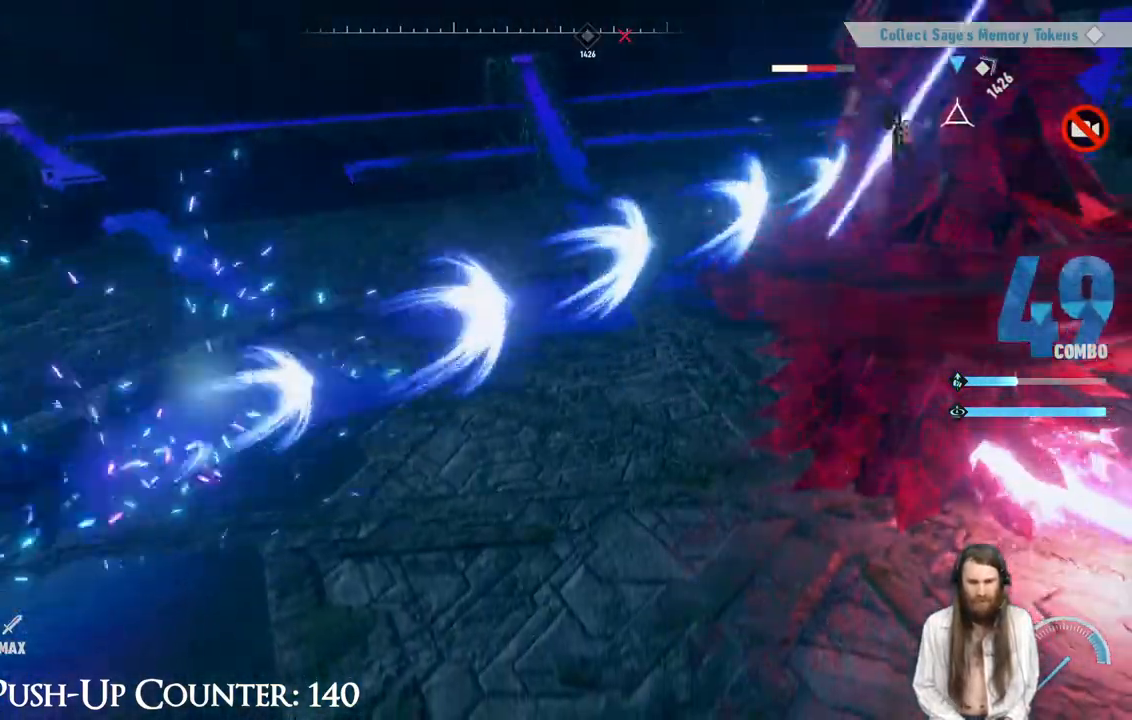
{"buttons": ["L2"], "left_stick": "center", "right_stick": "center", "events": []}
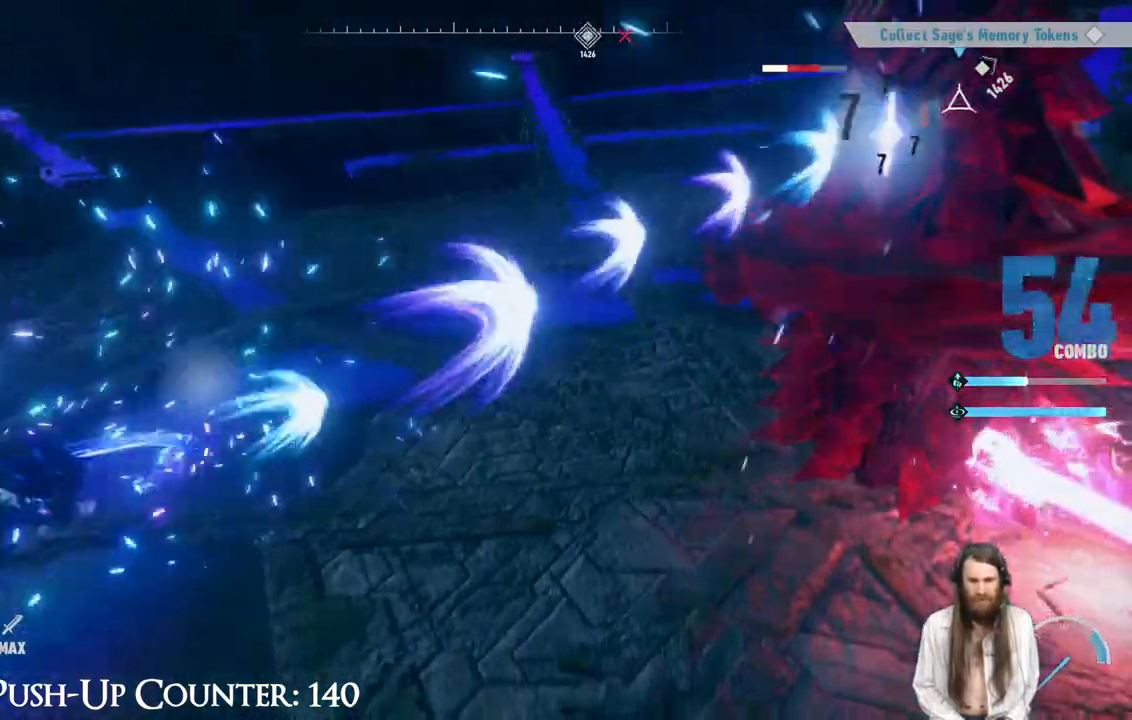
{"buttons": ["L2"], "left_stick": "center", "right_stick": "center", "events": []}
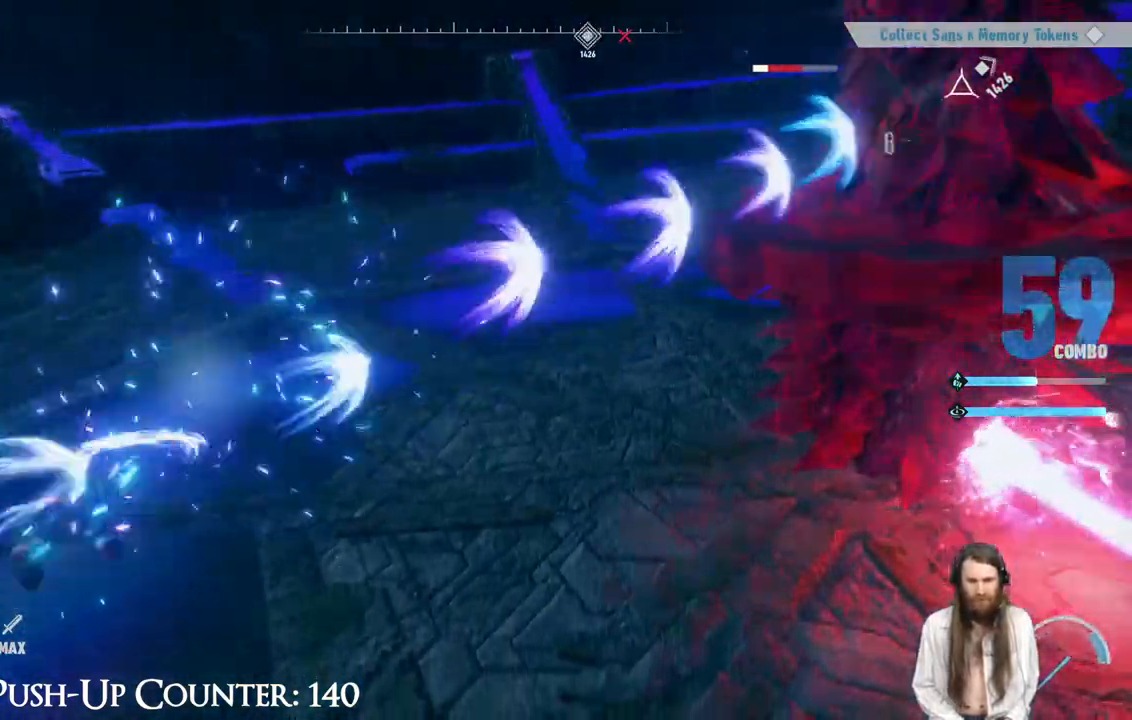
{"buttons": ["L2"], "left_stick": "center", "right_stick": "center", "events": []}
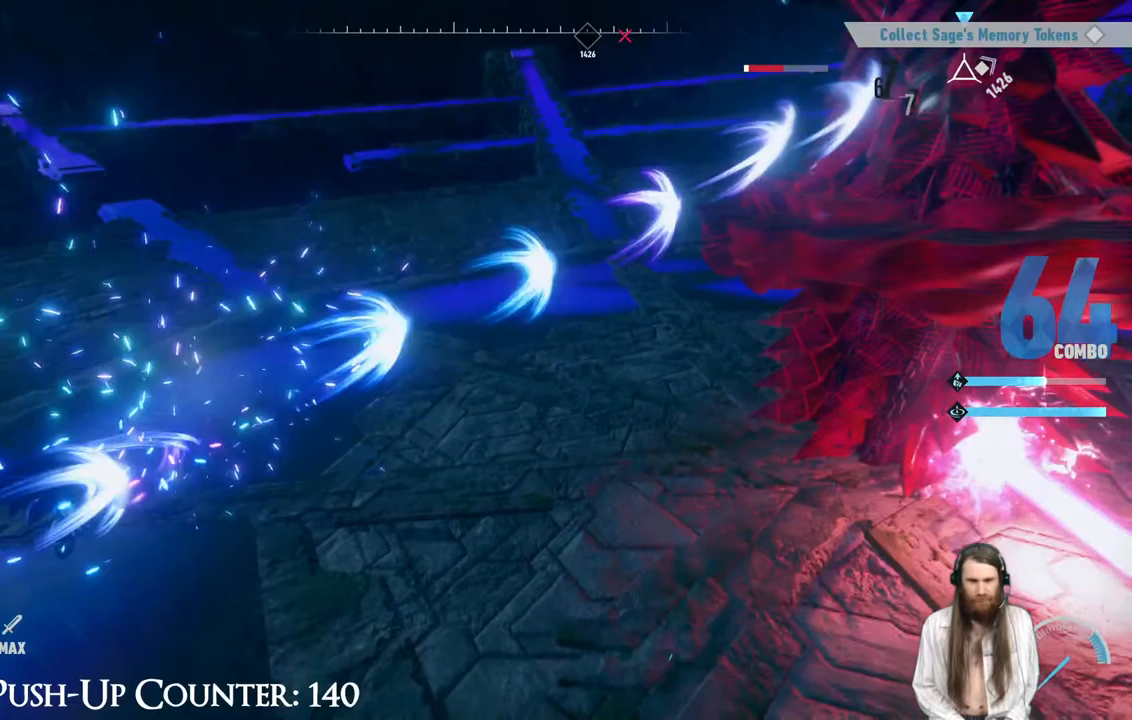
{"buttons": ["L2"], "left_stick": "center", "right_stick": "center", "events": []}
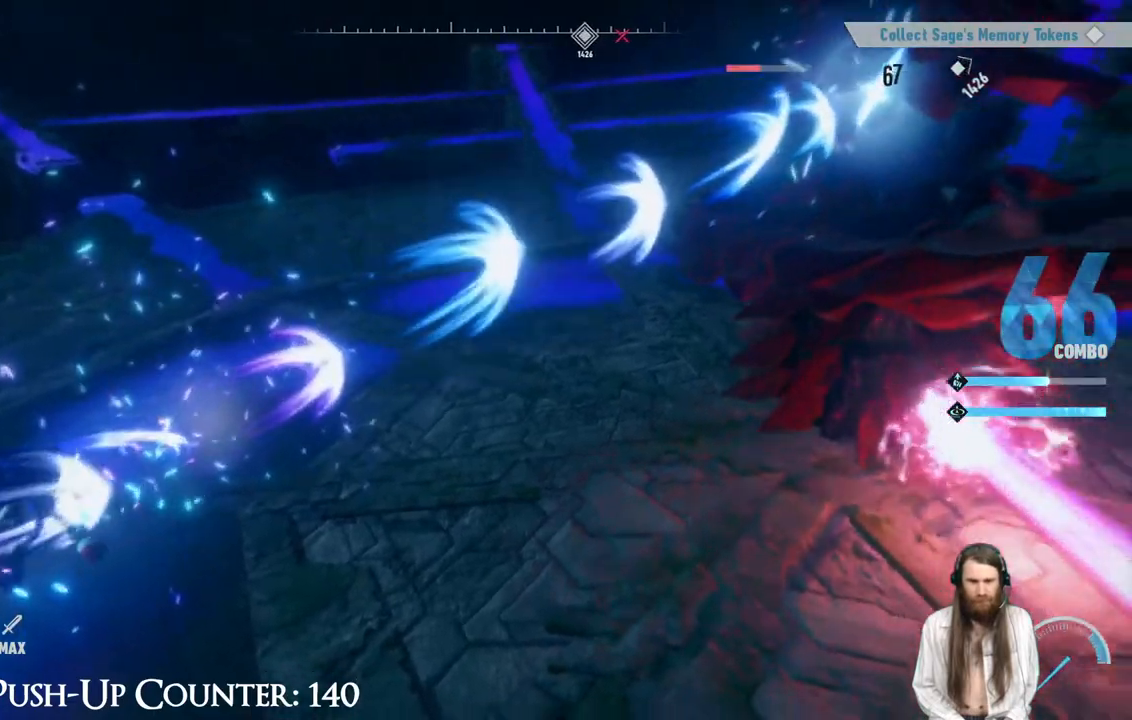
{"buttons": [], "left_stick": "center", "right_stick": "center", "events": [[150, "L2", "up"]]}
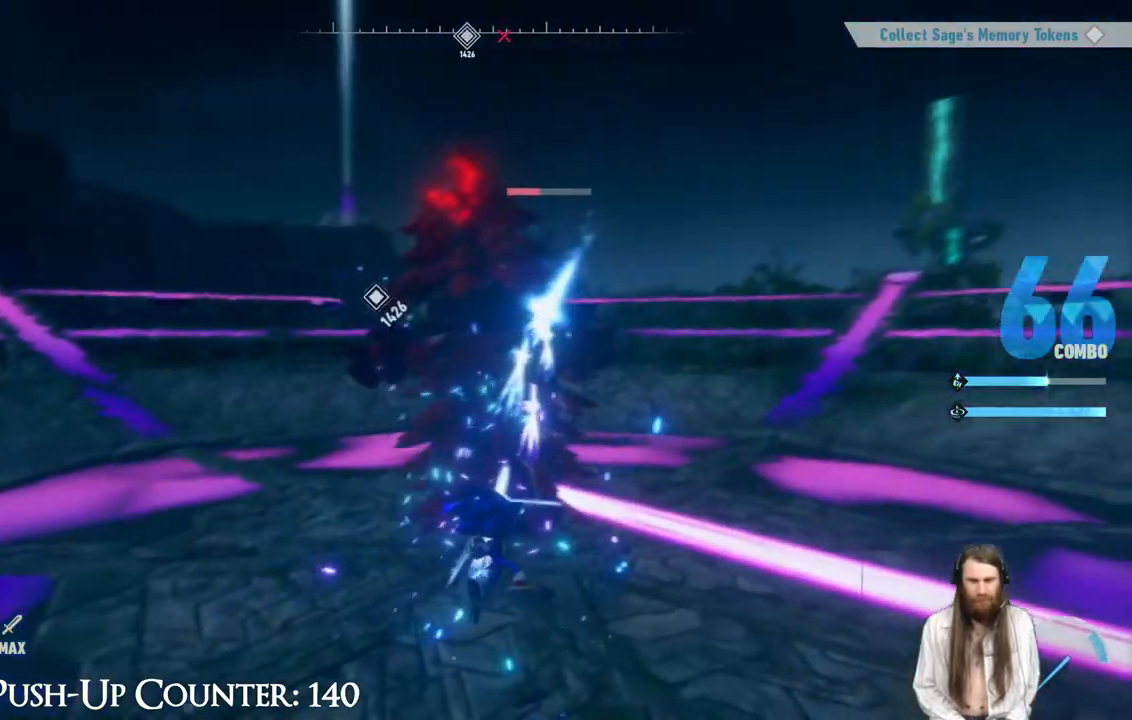
{"buttons": [], "left_stick": "center", "right_stick": "center", "events": []}
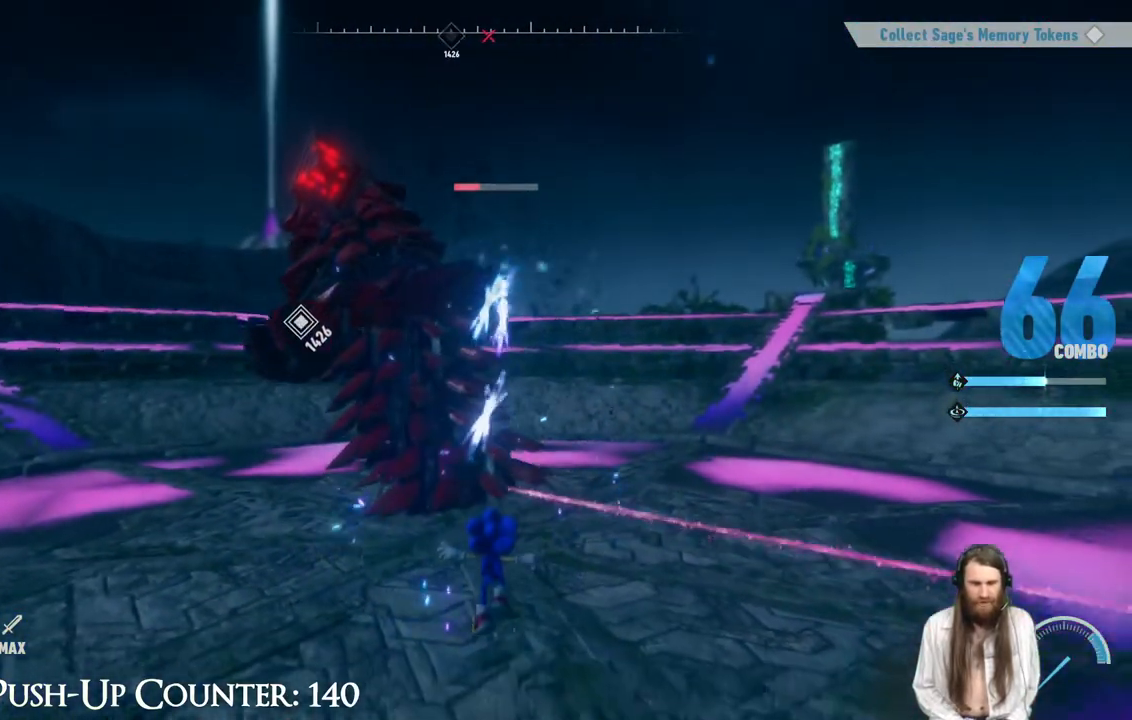
{"buttons": [], "left_stick": "center", "right_stick": "center", "events": []}
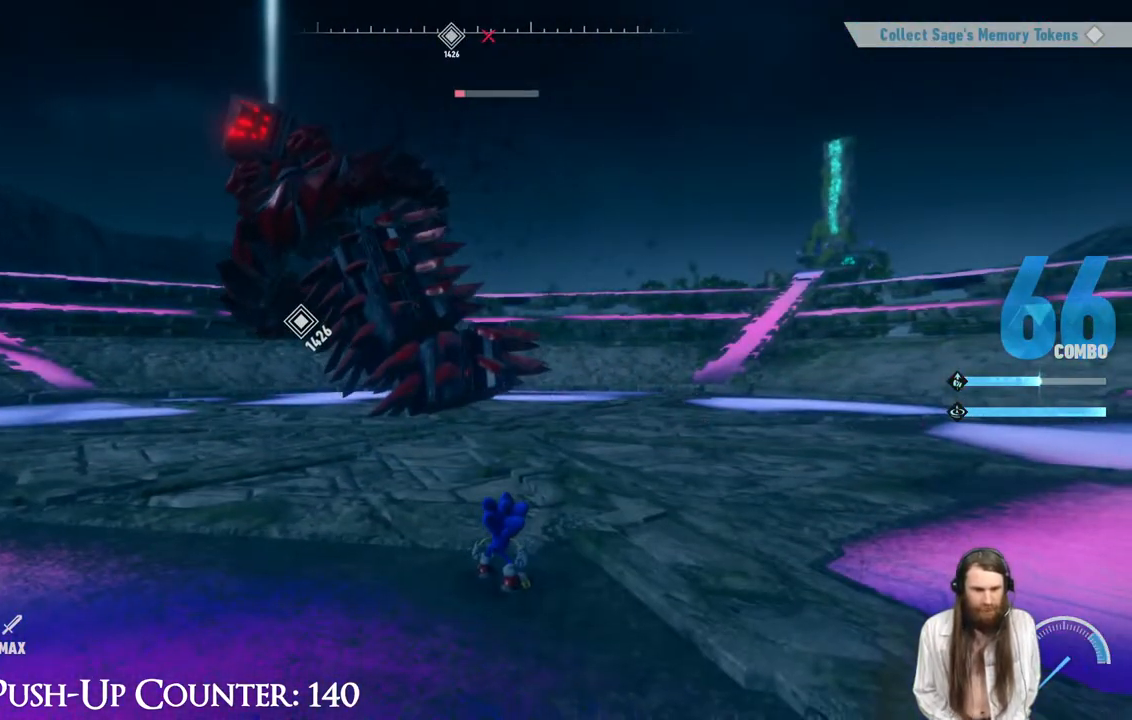
{"buttons": [], "left_stick": "center", "right_stick": "center", "events": []}
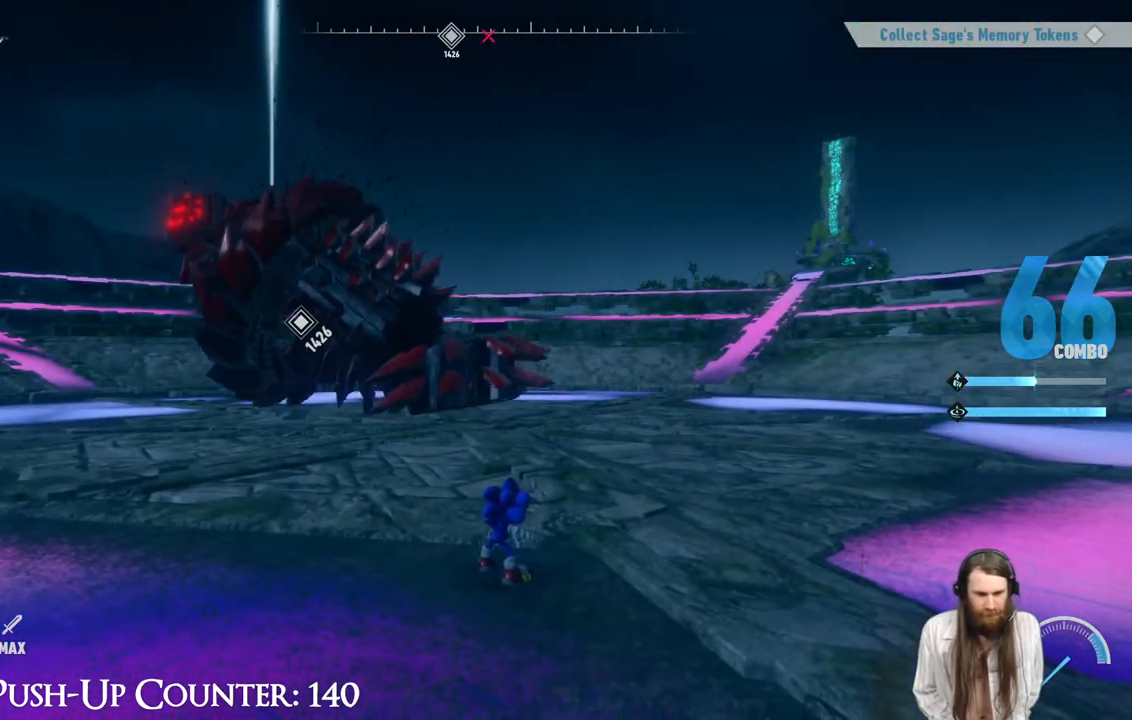
{"buttons": [], "left_stick": "center", "right_stick": "center", "events": []}
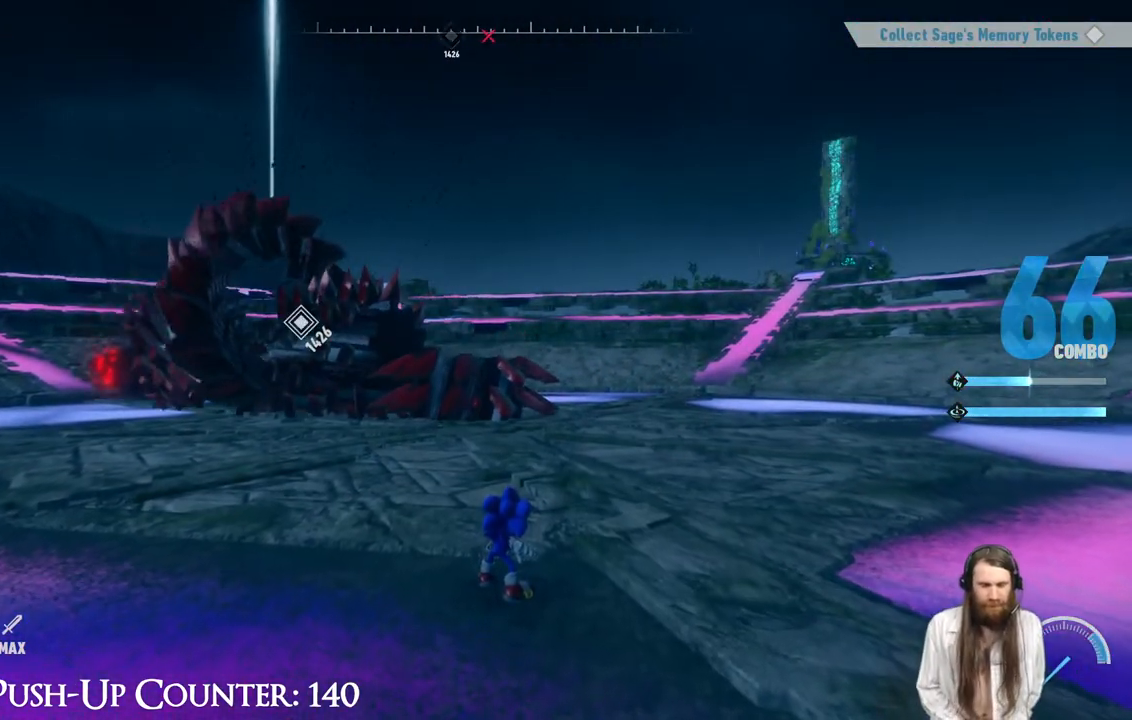
{"buttons": [], "left_stick": "center", "right_stick": "center", "events": []}
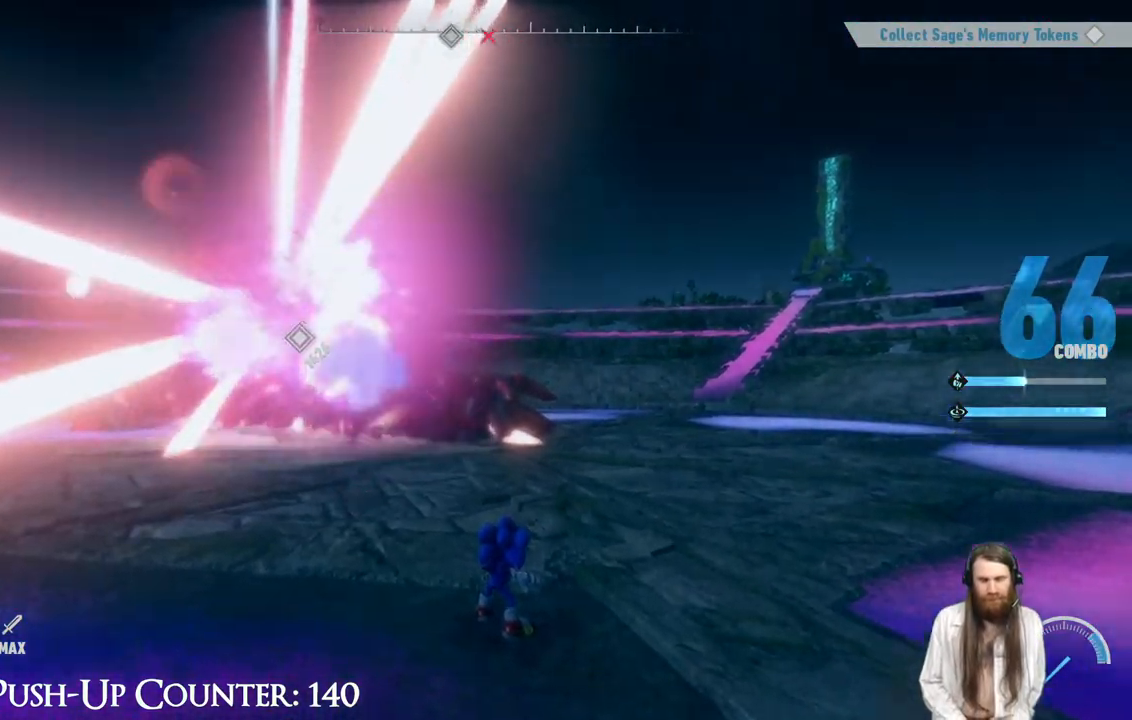
{"buttons": [], "left_stick": "center", "right_stick": "center", "events": []}
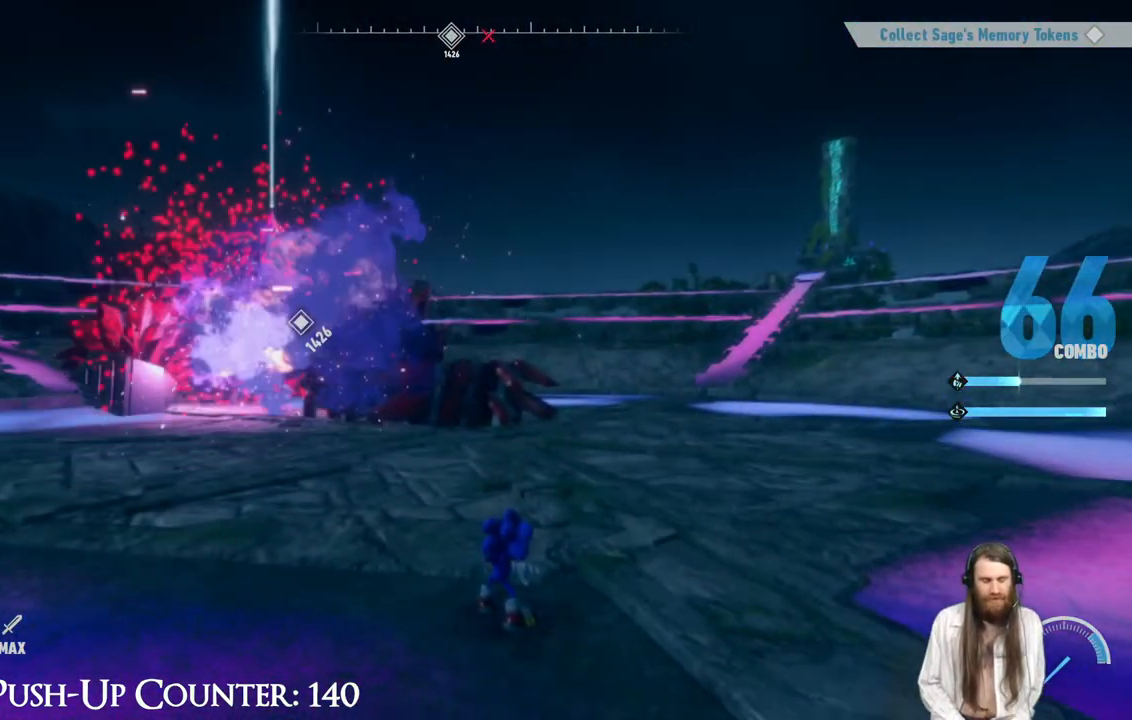
{"buttons": [], "left_stick": "center", "right_stick": "center", "events": []}
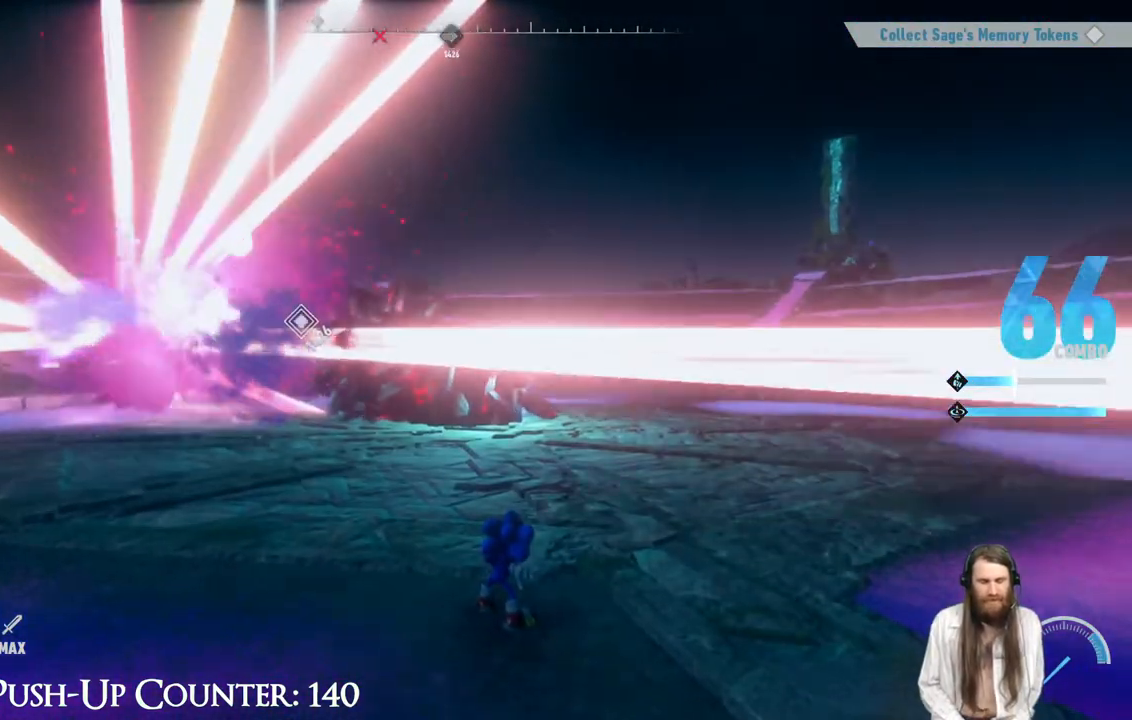
{"buttons": [], "left_stick": "center", "right_stick": "center", "events": []}
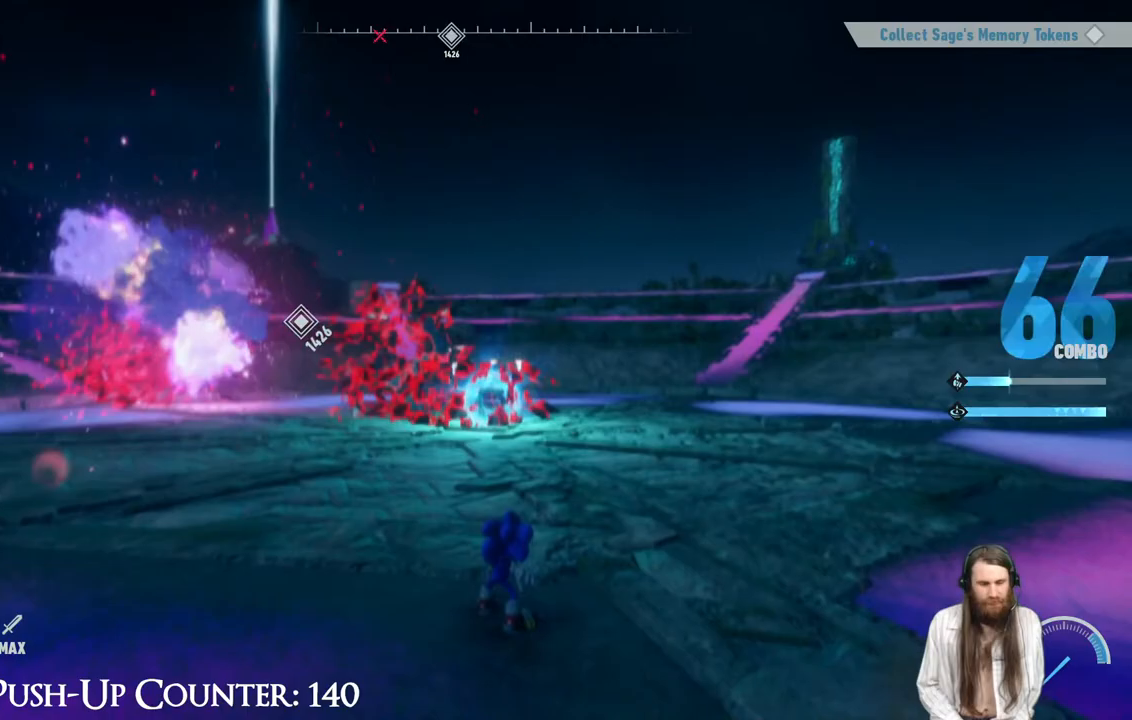
{"buttons": [], "left_stick": "up", "right_stick": "center", "events": [[317, "left_stick", "up"]]}
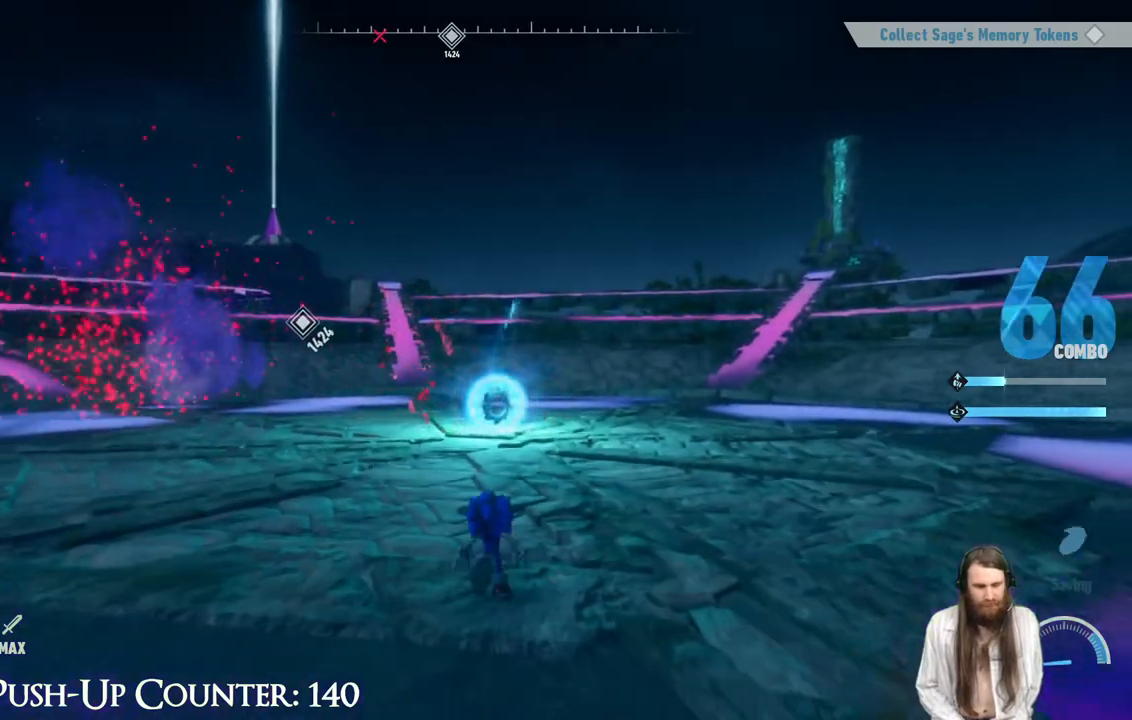
{"buttons": [], "left_stick": "up", "right_stick": "center", "events": []}
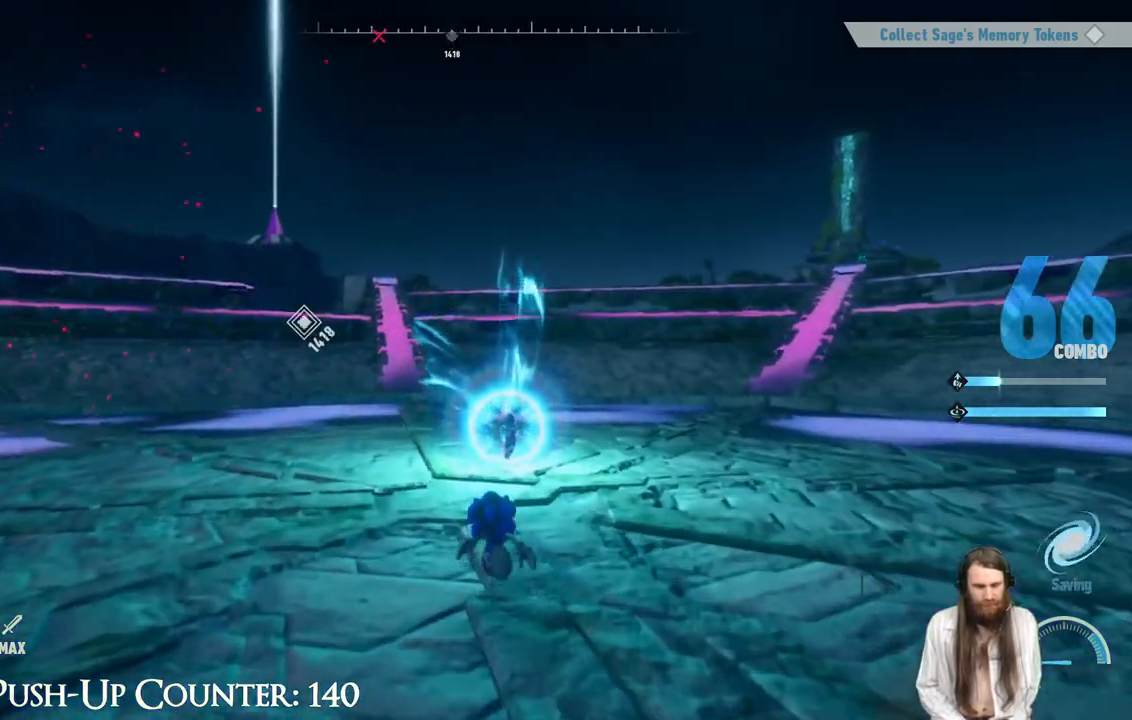
{"buttons": [], "left_stick": "center", "right_stick": "center", "events": [[400, "left_stick", "center"]]}
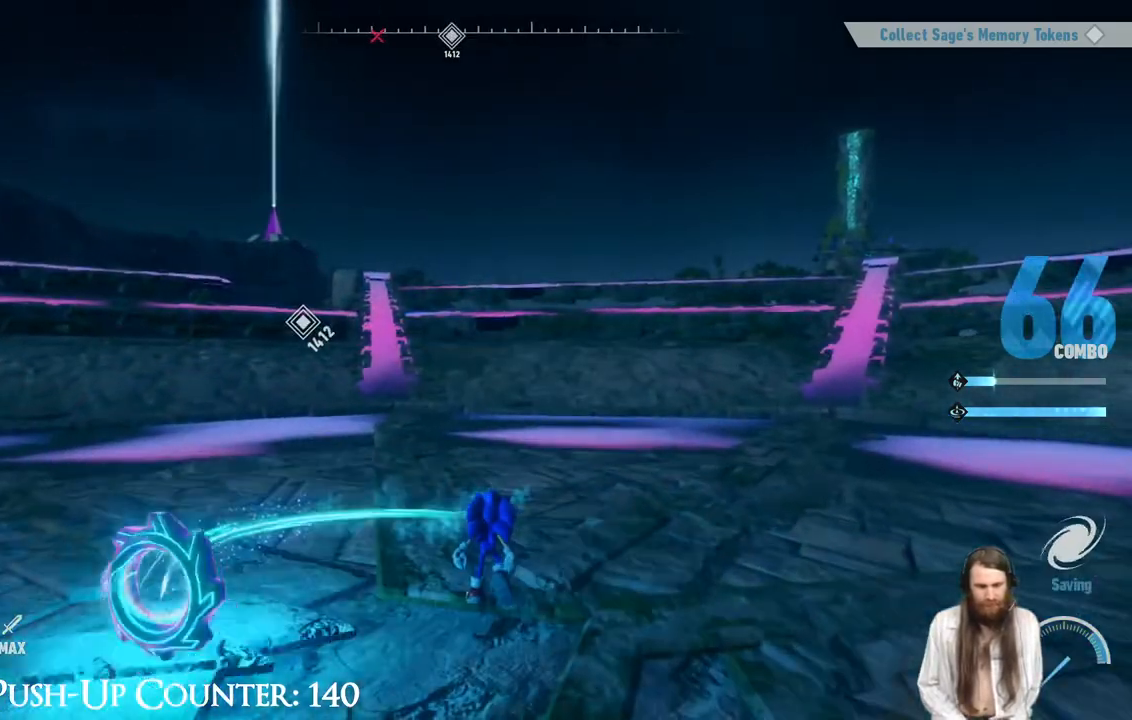
{"buttons": [], "left_stick": "center", "right_stick": "right", "events": [[483, "right_stick", "right"]]}